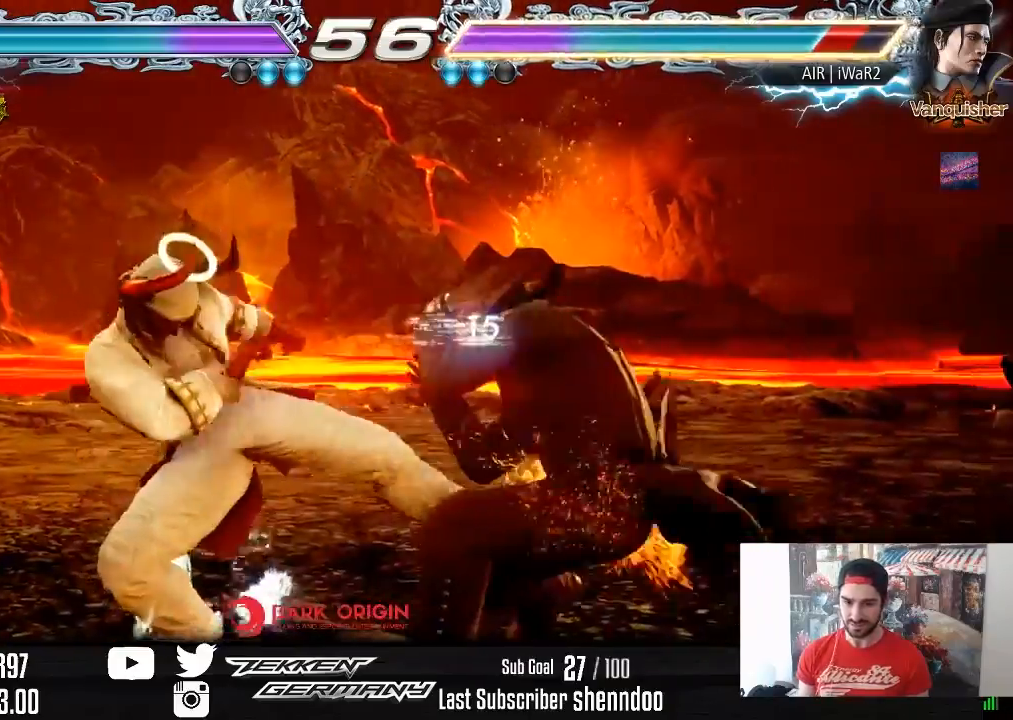
Gameplay with a controller (PlayStation layout); each line is a JSON object with the inputs held at the frame after it. "events" lists button and stick changes between this image and that frame as [ms after this image, input, new state], when the widget could be followed in between. Not read: left_stick.
{"buttons": [], "right_stick": "center", "events": [[233, "CIRCLE", "down"], [317, "CIRCLE", "up"], [383, "CIRCLE", "down"], [467, "CIRCLE", "up"]]}
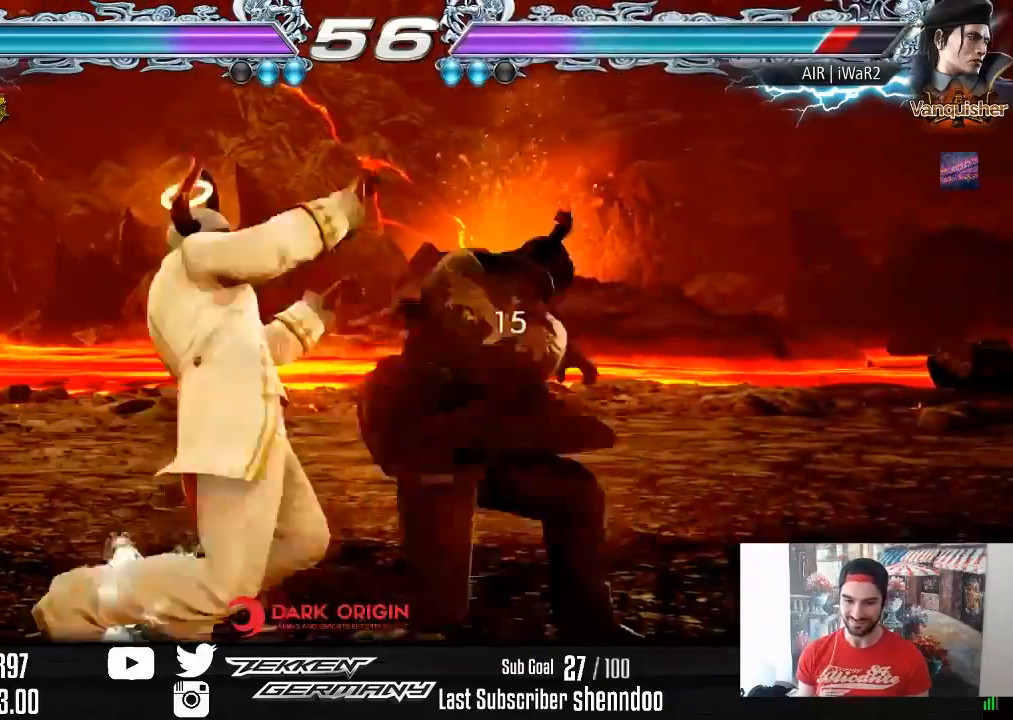
{"buttons": ["CIRCLE", "DPAD_DOWN"], "right_stick": "center", "events": [[50, "CIRCLE", "down"], [150, "CIRCLE", "up"], [417, "DPAD_DOWN", "down"], [450, "CIRCLE", "down"]]}
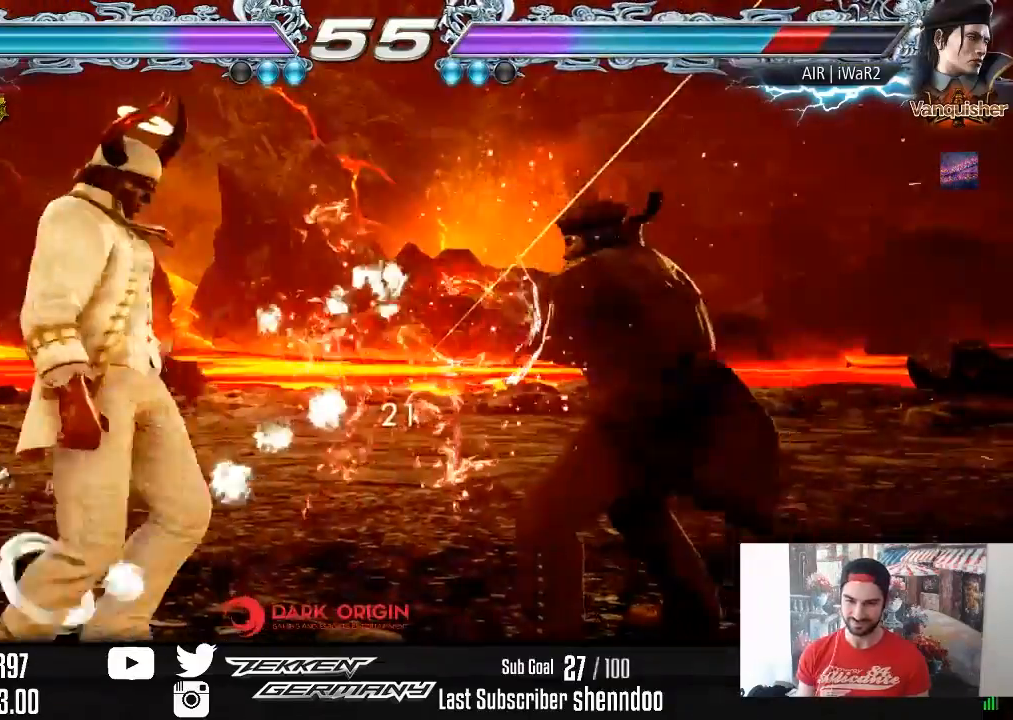
{"buttons": [], "right_stick": "center", "events": [[50, "CIRCLE", "up"], [50, "DPAD_DOWN", "up"]]}
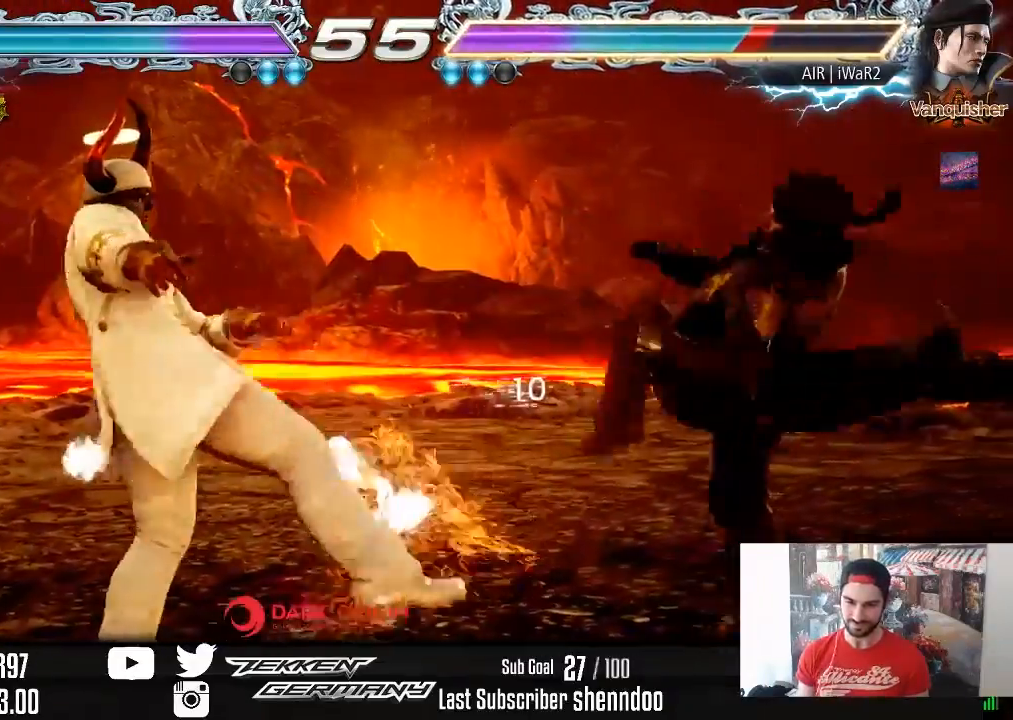
{"buttons": [], "right_stick": "center", "events": [[83, "DPAD_LEFT", "down"], [183, "DPAD_LEFT", "up"], [217, "DPAD_LEFT", "down"], [400, "DPAD_DOWN", "down"], [450, "DPAD_DOWN", "up"], [483, "DPAD_LEFT", "up"]]}
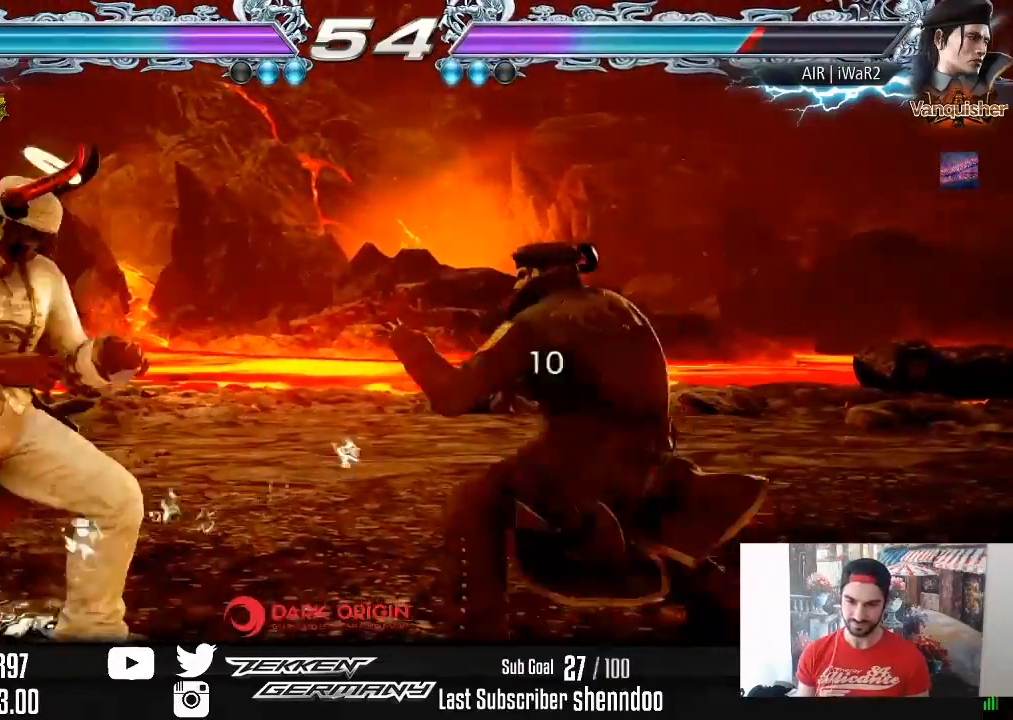
{"buttons": ["DPAD_LEFT"], "right_stick": "center", "events": [[17, "DPAD_LEFT", "down"], [250, "DPAD_DOWN", "down"], [350, "DPAD_DOWN", "up"], [367, "DPAD_LEFT", "up"], [400, "DPAD_LEFT", "down"]]}
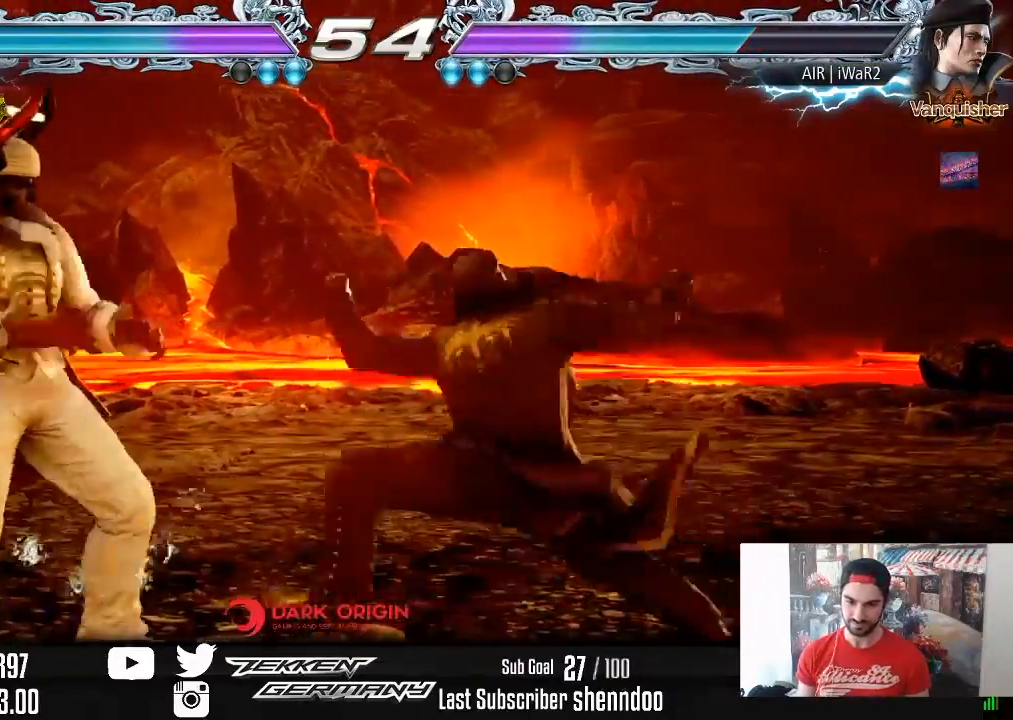
{"buttons": [], "right_stick": "center", "events": [[350, "DPAD_LEFT", "up"]]}
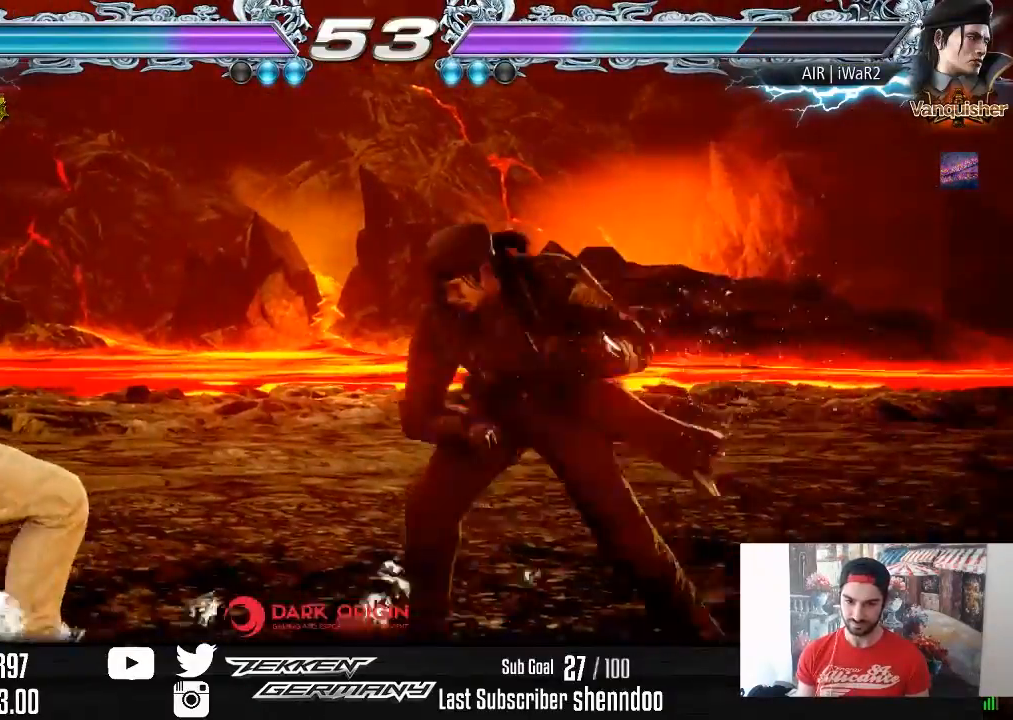
{"buttons": ["TRIANGLE"], "right_stick": "center", "events": [[317, "SQUARE", "down"], [417, "TRIANGLE", "down"], [467, "SQUARE", "up"]]}
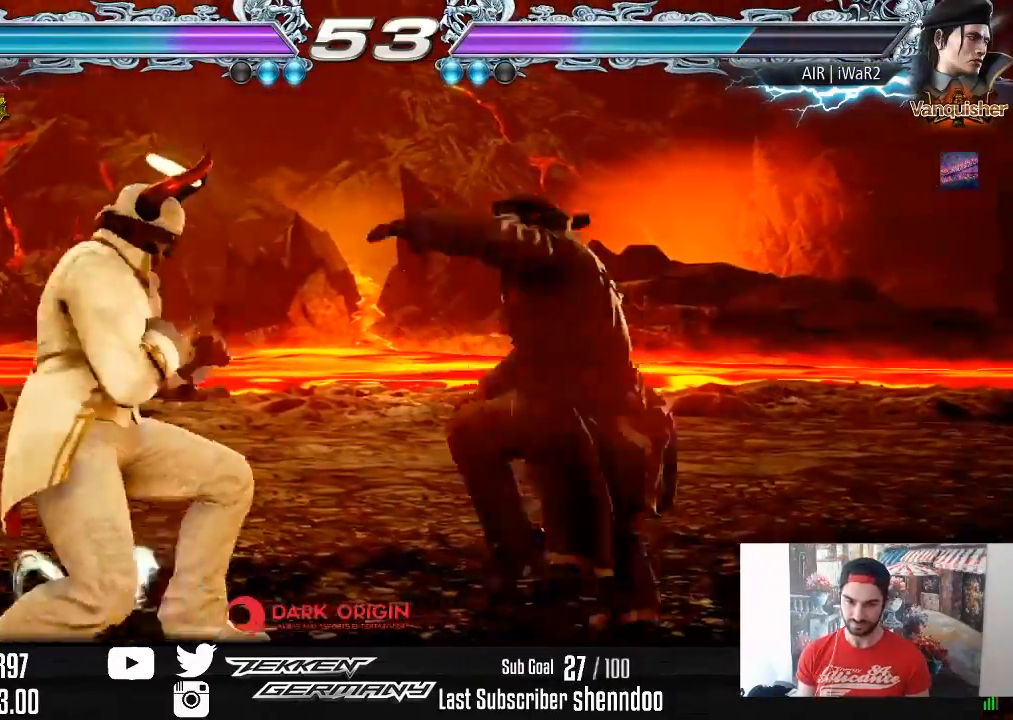
{"buttons": [], "right_stick": "center", "events": [[67, "TRIANGLE", "up"]]}
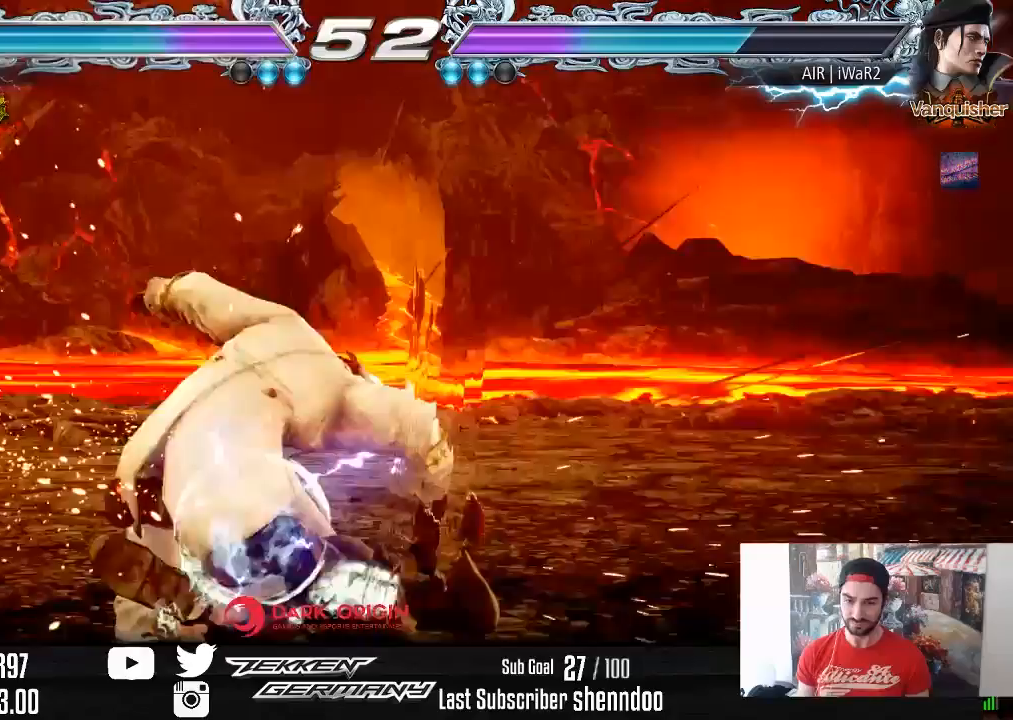
{"buttons": [], "right_stick": "center", "events": []}
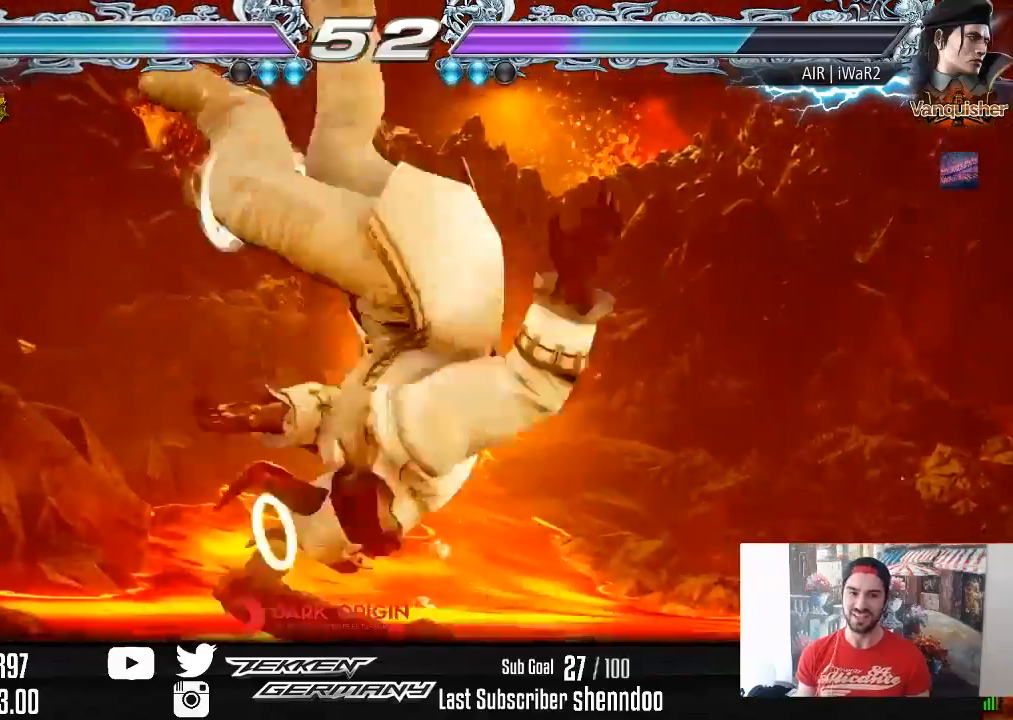
{"buttons": [], "right_stick": "center", "events": []}
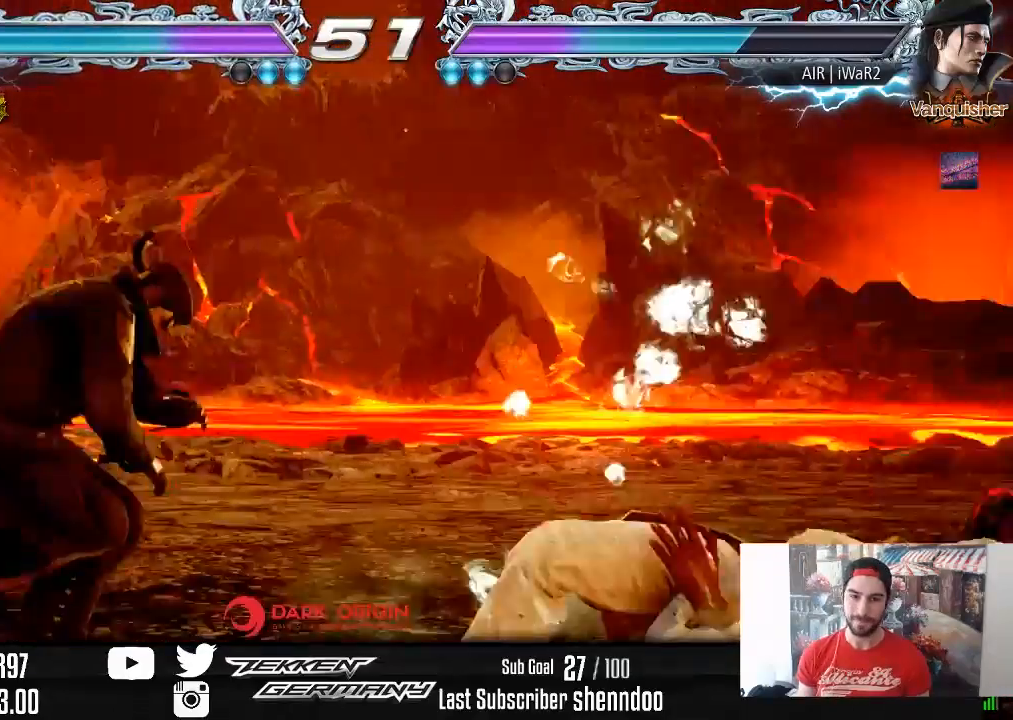
{"buttons": ["CROSS"], "right_stick": "center", "events": [[250, "CROSS", "down"], [367, "CROSS", "up"], [400, "CROSS", "down"]]}
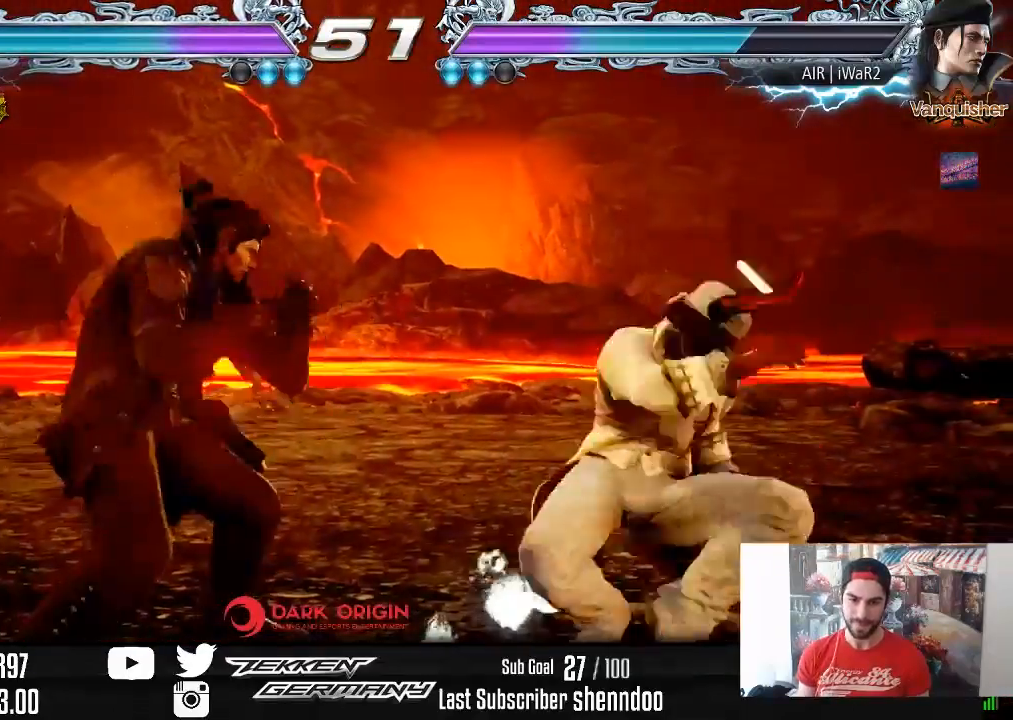
{"buttons": [], "right_stick": "center", "events": [[17, "CROSS", "up"]]}
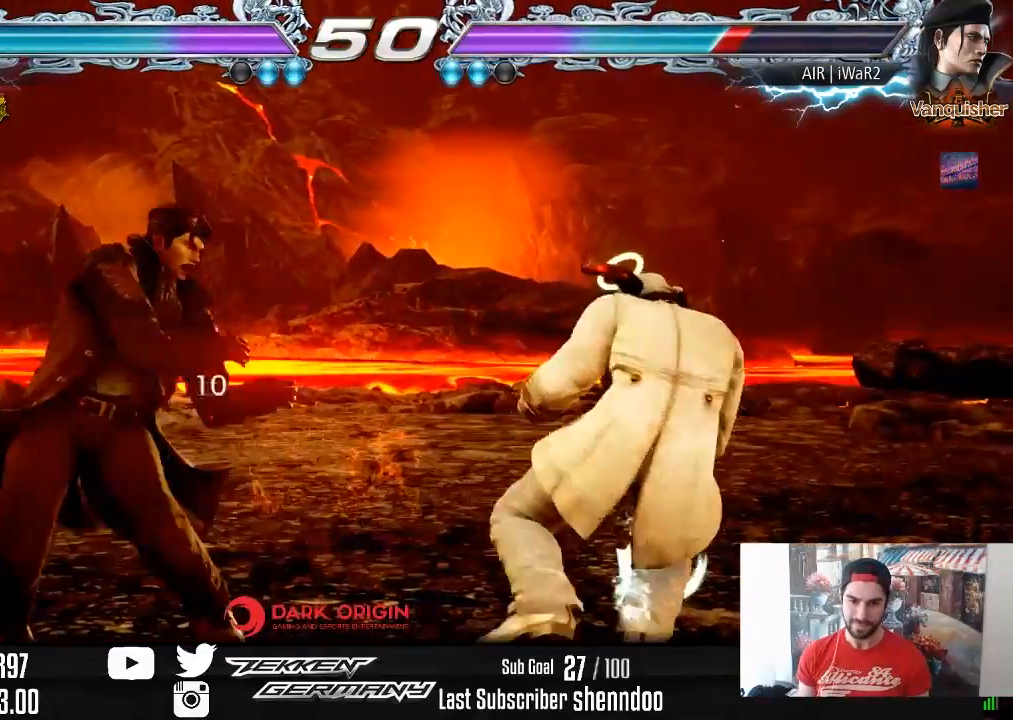
{"buttons": [], "right_stick": "center", "events": [[83, "DPAD_RIGHT", "down"], [183, "DPAD_RIGHT", "up"], [217, "DPAD_RIGHT", "down"], [383, "DPAD_DOWN", "down"], [450, "DPAD_DOWN", "up"], [483, "DPAD_RIGHT", "up"]]}
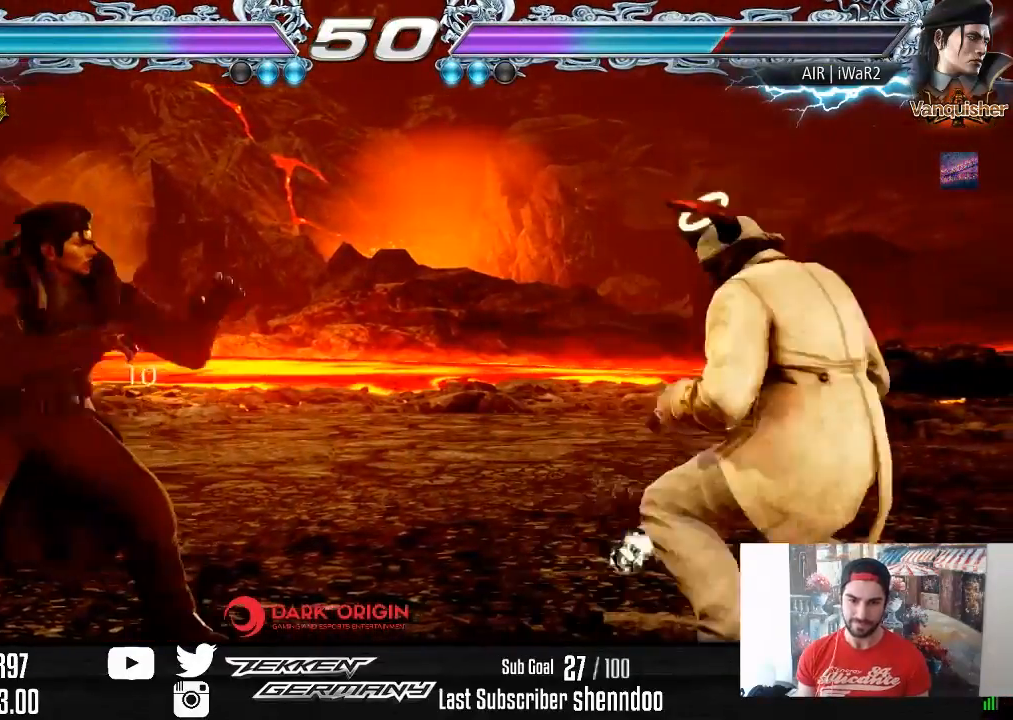
{"buttons": ["DPAD_LEFT"], "right_stick": "center", "events": [[17, "DPAD_RIGHT", "down"], [150, "DPAD_DOWN", "down"], [200, "DPAD_DOWN", "up"], [233, "DPAD_RIGHT", "up"], [283, "DPAD_RIGHT", "down"], [400, "DPAD_RIGHT", "up"], [467, "DPAD_LEFT", "down"]]}
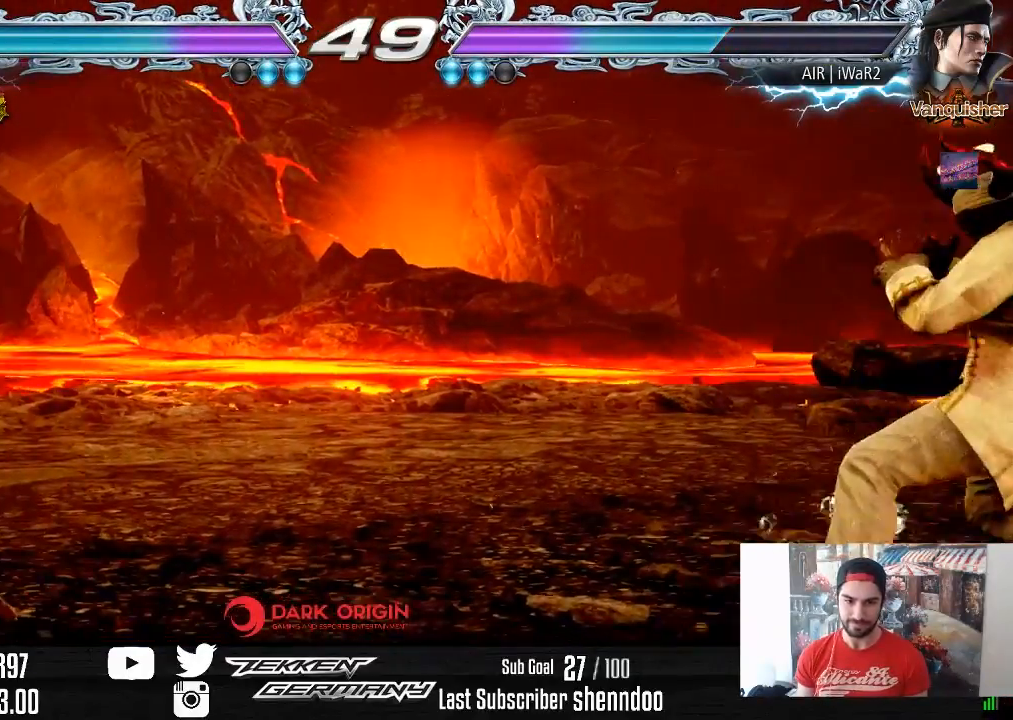
{"buttons": [], "right_stick": "center", "events": [[50, "DPAD_LEFT", "up"], [100, "DPAD_LEFT", "down"], [217, "DPAD_LEFT", "up"], [350, "DPAD_DOWN", "down"], [433, "DPAD_DOWN", "up"]]}
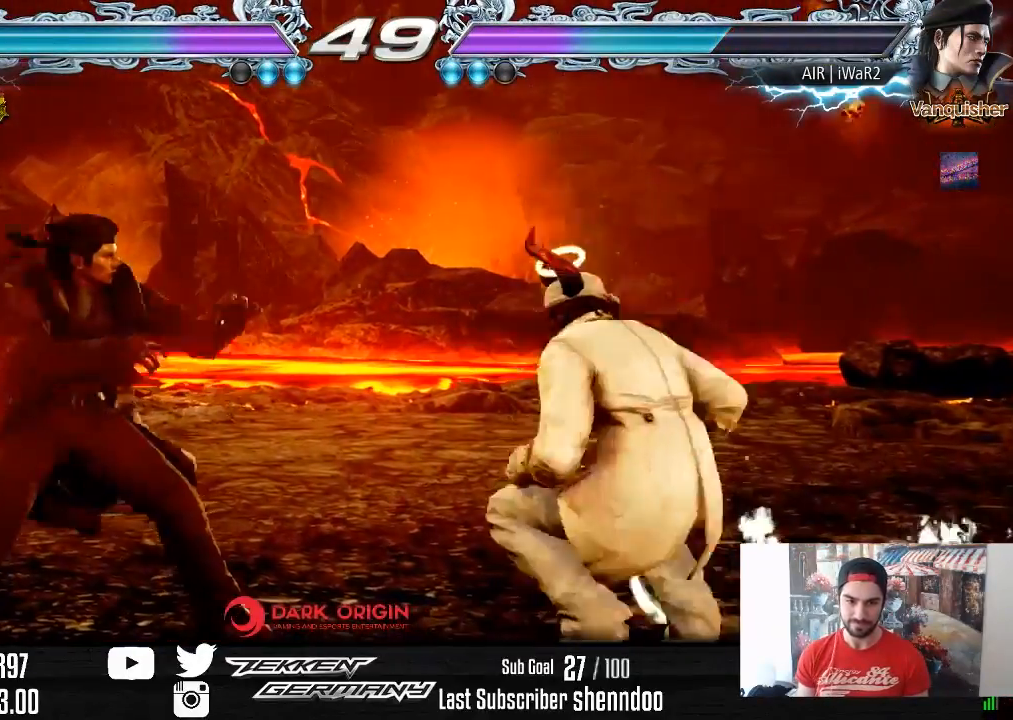
{"buttons": ["DPAD_RIGHT"], "right_stick": "center", "events": [[133, "DPAD_RIGHT", "down"], [217, "DPAD_RIGHT", "up"], [283, "DPAD_RIGHT", "down"], [417, "DPAD_DOWN", "down"], [483, "DPAD_DOWN", "up"]]}
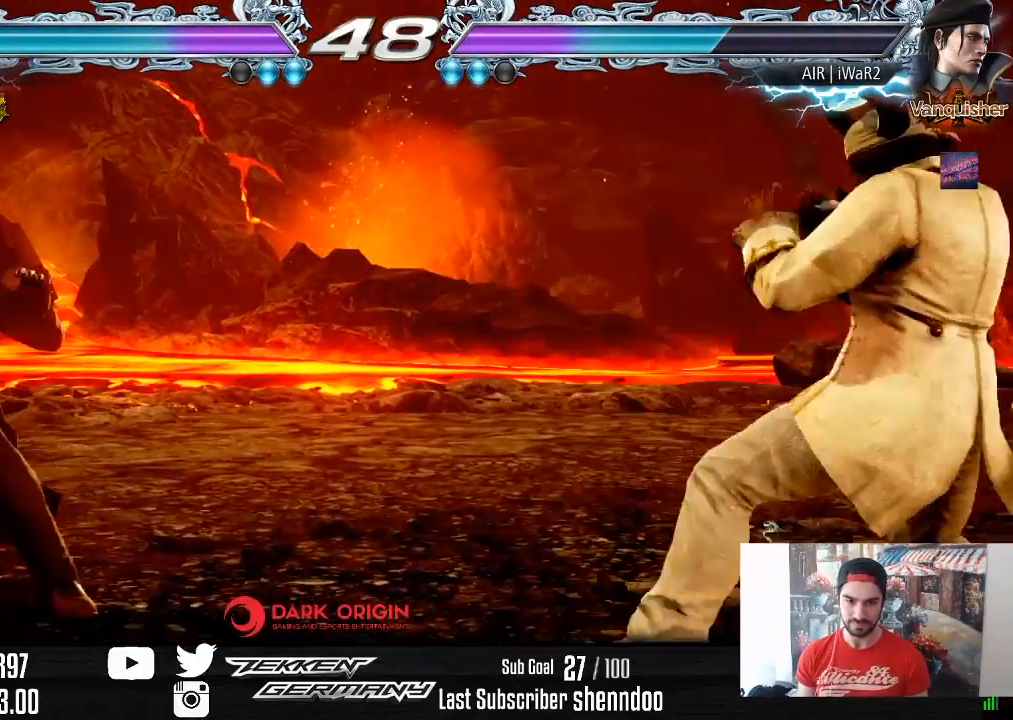
{"buttons": [], "right_stick": "center", "events": [[33, "DPAD_RIGHT", "up"], [83, "DPAD_RIGHT", "down"], [183, "DPAD_RIGHT", "up"], [233, "DPAD_LEFT", "down"], [333, "DPAD_LEFT", "up"], [383, "DPAD_LEFT", "down"], [450, "DPAD_LEFT", "up"]]}
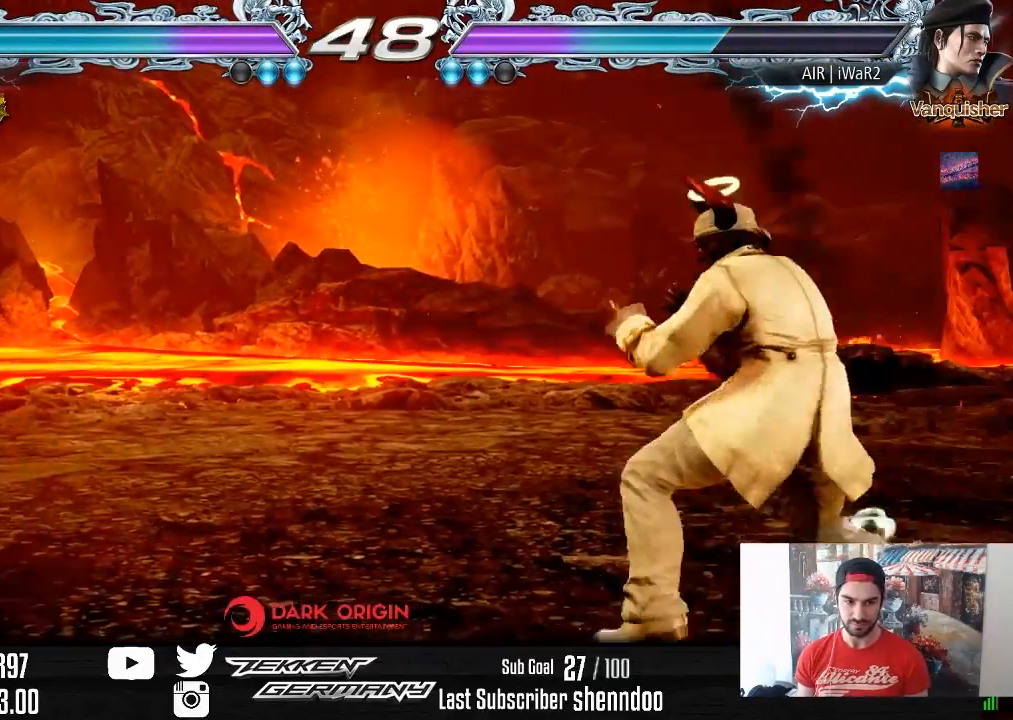
{"buttons": [], "right_stick": "center", "events": [[83, "DPAD_RIGHT", "down"], [167, "DPAD_RIGHT", "up"], [250, "DPAD_RIGHT", "down"], [400, "DPAD_DOWN", "down"], [450, "DPAD_DOWN", "up"], [483, "DPAD_RIGHT", "up"]]}
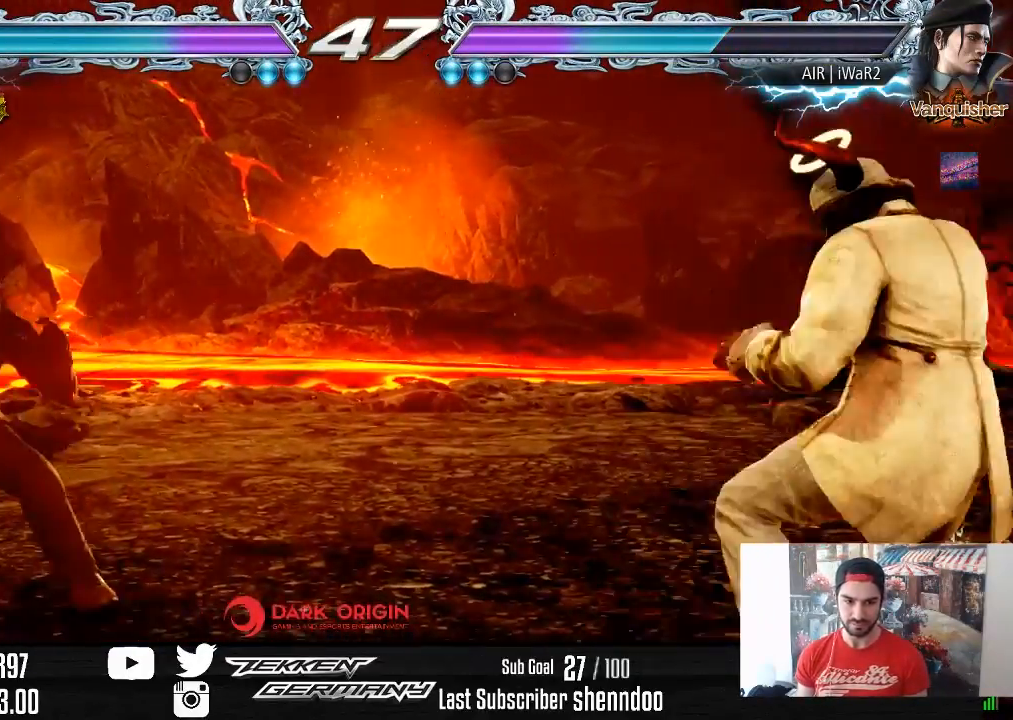
{"buttons": ["DPAD_LEFT"], "right_stick": "center", "events": [[33, "DPAD_RIGHT", "down"], [167, "DPAD_RIGHT", "up"], [283, "DPAD_LEFT", "down"], [367, "DPAD_LEFT", "up"], [433, "DPAD_LEFT", "down"]]}
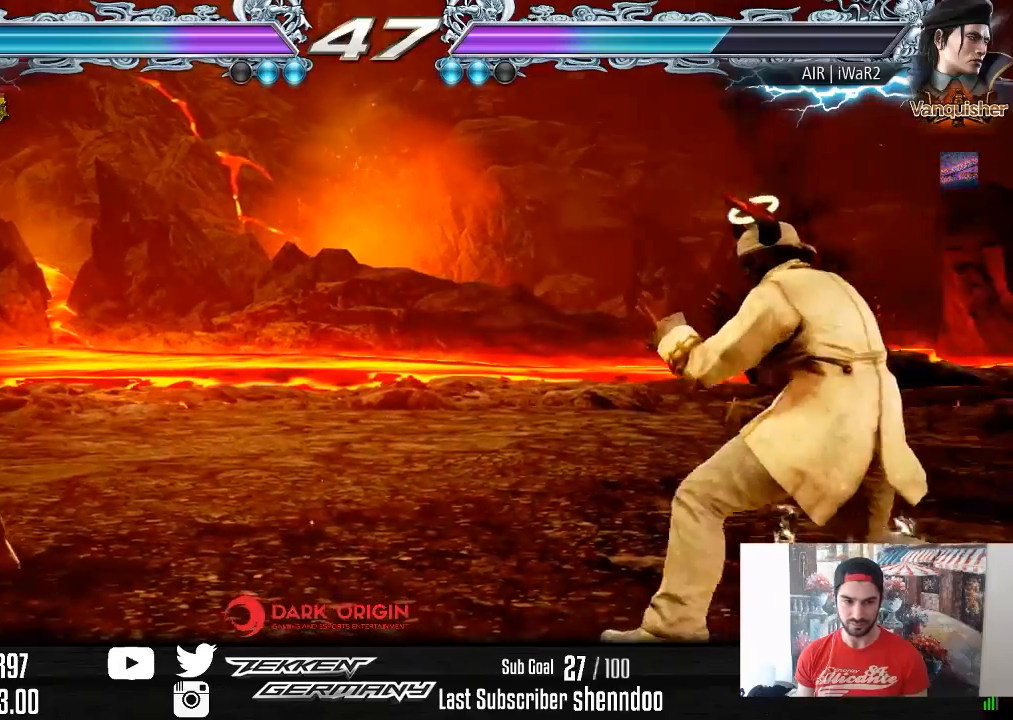
{"buttons": ["DPAD_DOWN", "DPAD_RIGHT"], "right_stick": "center", "events": [[17, "DPAD_LEFT", "up"], [150, "DPAD_RIGHT", "down"], [217, "DPAD_RIGHT", "up"], [283, "DPAD_RIGHT", "down"], [467, "DPAD_DOWN", "down"]]}
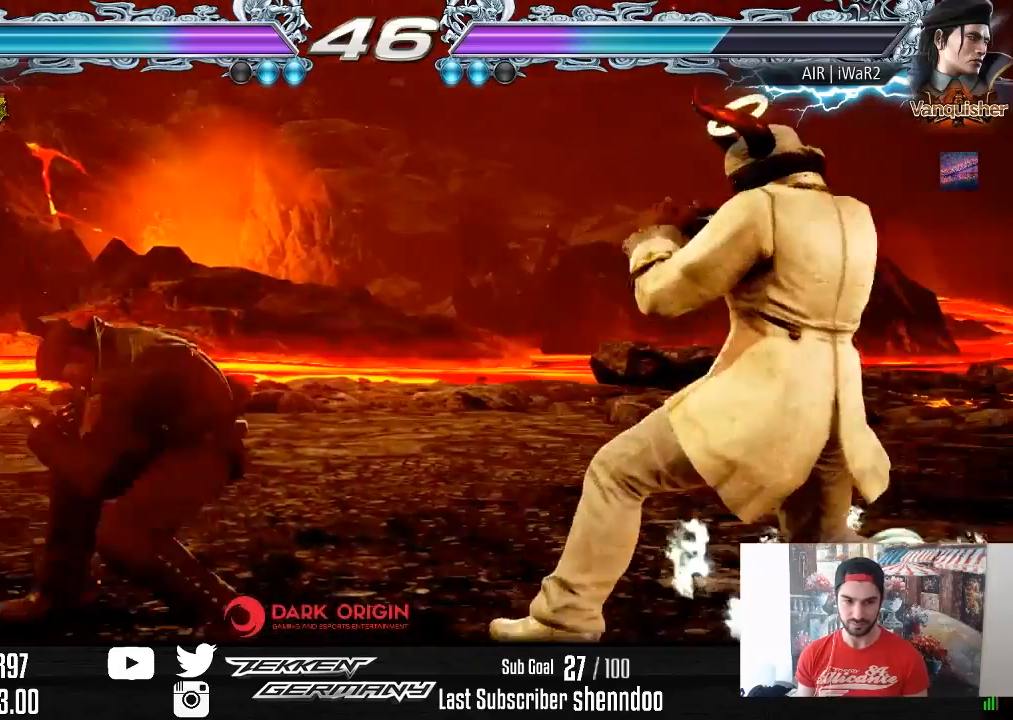
{"buttons": ["CIRCLE", "DPAD_DOWN", "DPAD_LEFT"], "right_stick": "center", "events": [[33, "DPAD_DOWN", "up"], [83, "DPAD_RIGHT", "up"], [117, "DPAD_RIGHT", "down"], [300, "DPAD_RIGHT", "up"], [367, "DPAD_LEFT", "down"], [383, "DPAD_DOWN", "down"], [467, "CIRCLE", "down"]]}
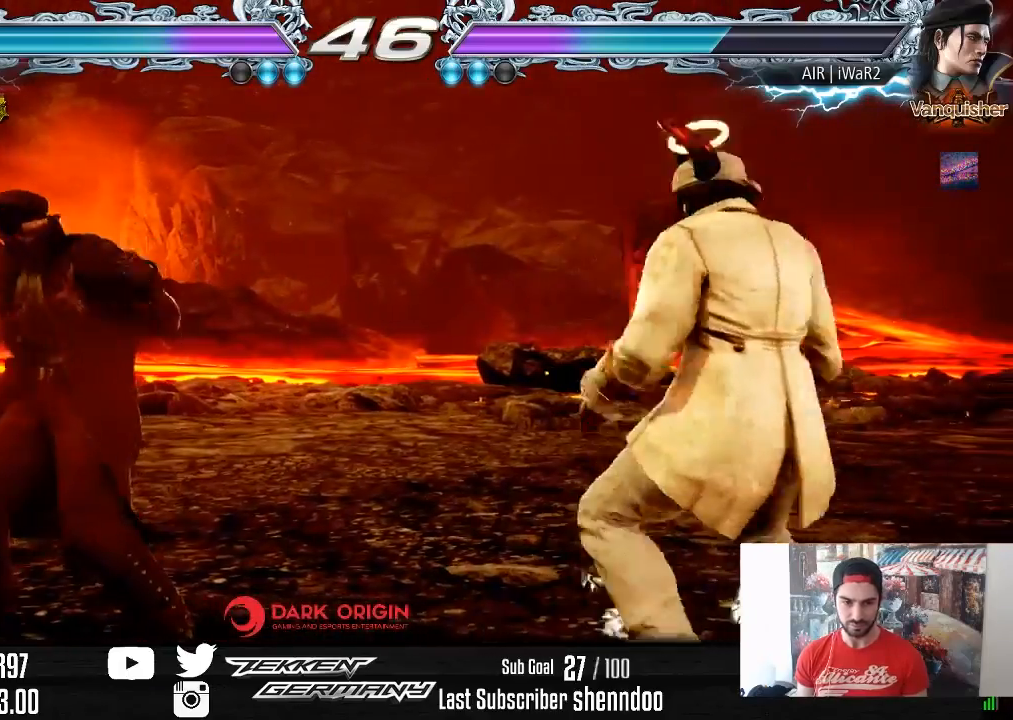
{"buttons": [], "right_stick": "center", "events": [[67, "CIRCLE", "up"], [83, "DPAD_DOWN", "up"], [83, "DPAD_LEFT", "up"]]}
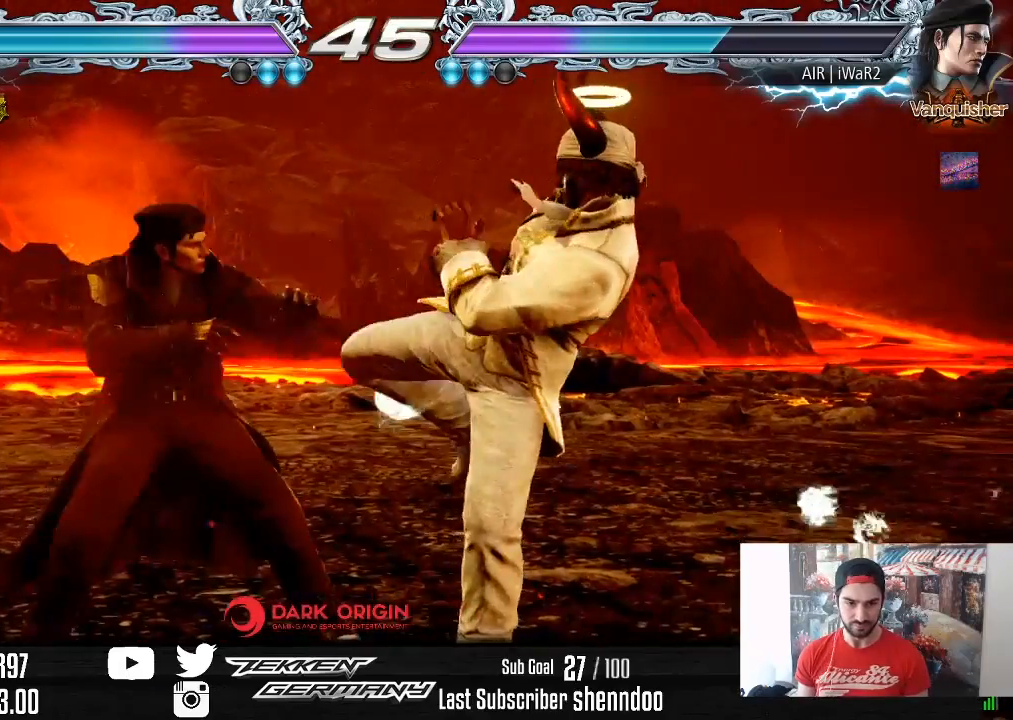
{"buttons": ["DPAD_DOWN", "DPAD_RIGHT"], "right_stick": "center", "events": [[100, "DPAD_RIGHT", "down"], [183, "DPAD_RIGHT", "up"], [233, "DPAD_RIGHT", "down"], [250, "DPAD_DOWN", "down"]]}
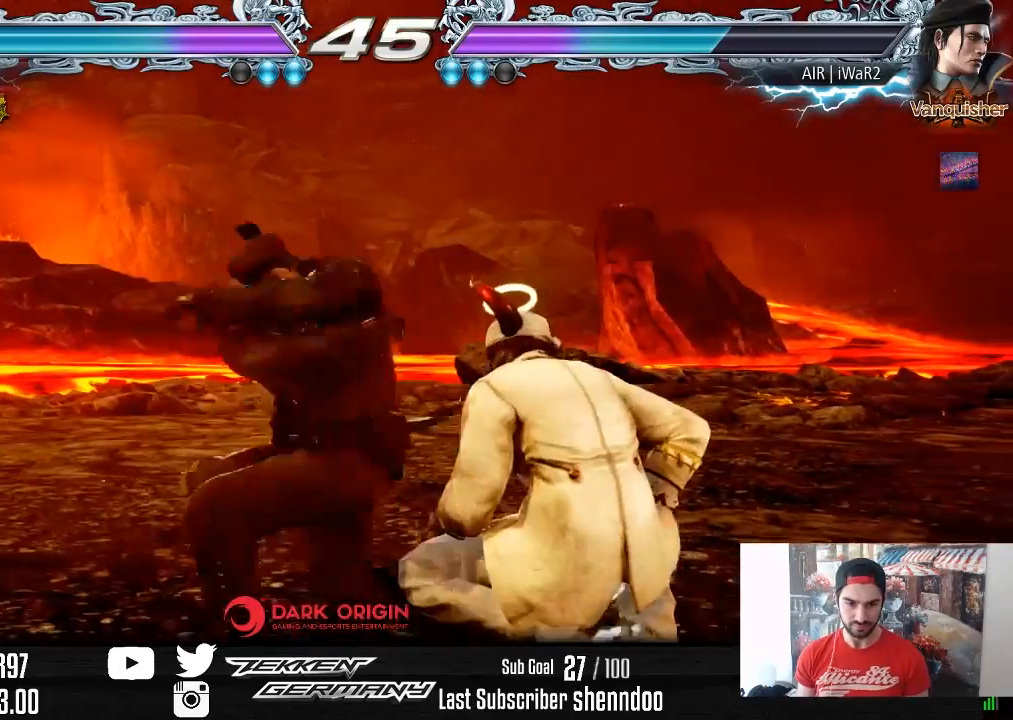
{"buttons": [], "right_stick": "center", "events": [[50, "DPAD_DOWN", "up"], [467, "DPAD_RIGHT", "up"]]}
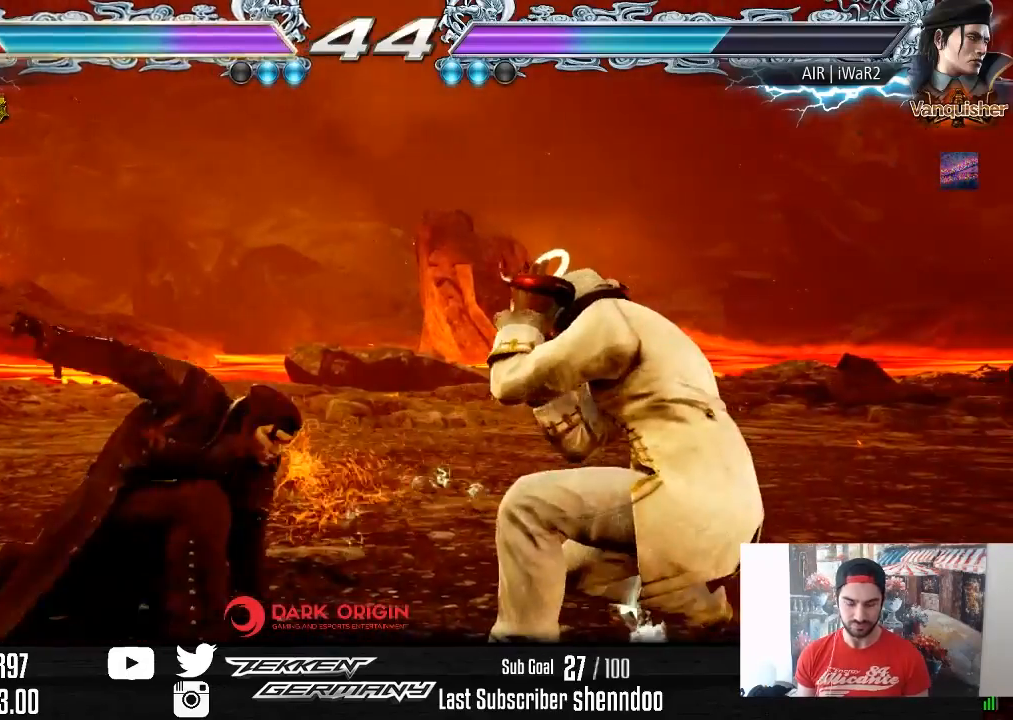
{"buttons": [], "right_stick": "center", "events": [[117, "DPAD_DOWN", "down"], [183, "CIRCLE", "down"], [300, "CIRCLE", "up"], [383, "DPAD_DOWN", "up"]]}
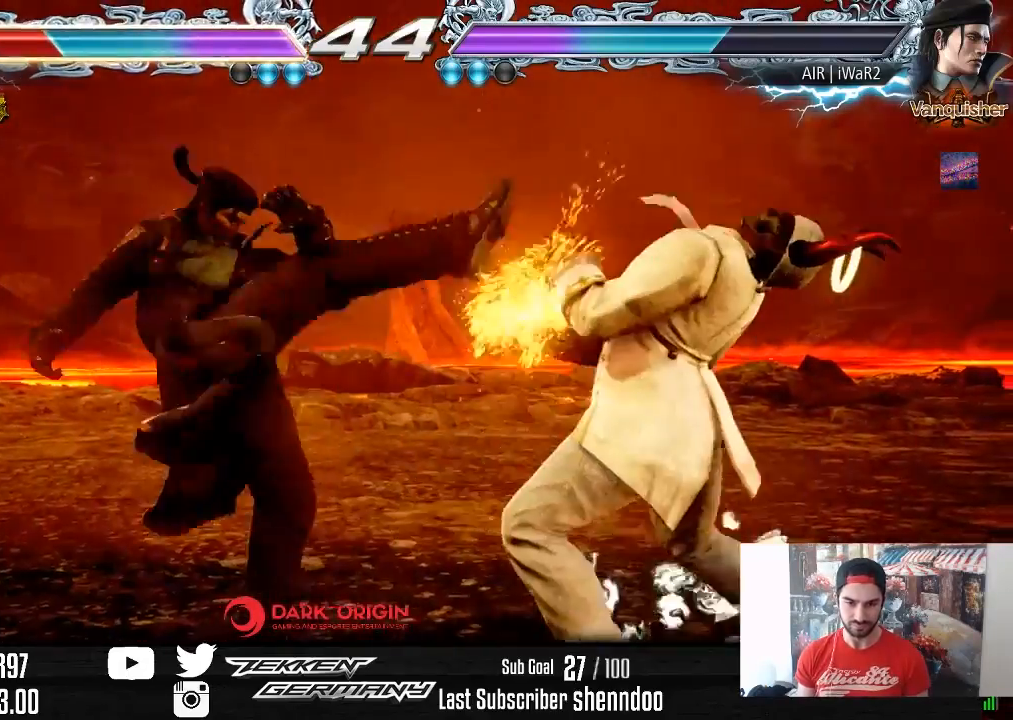
{"buttons": ["DPAD_RIGHT"], "right_stick": "center", "events": [[283, "DPAD_RIGHT", "down"]]}
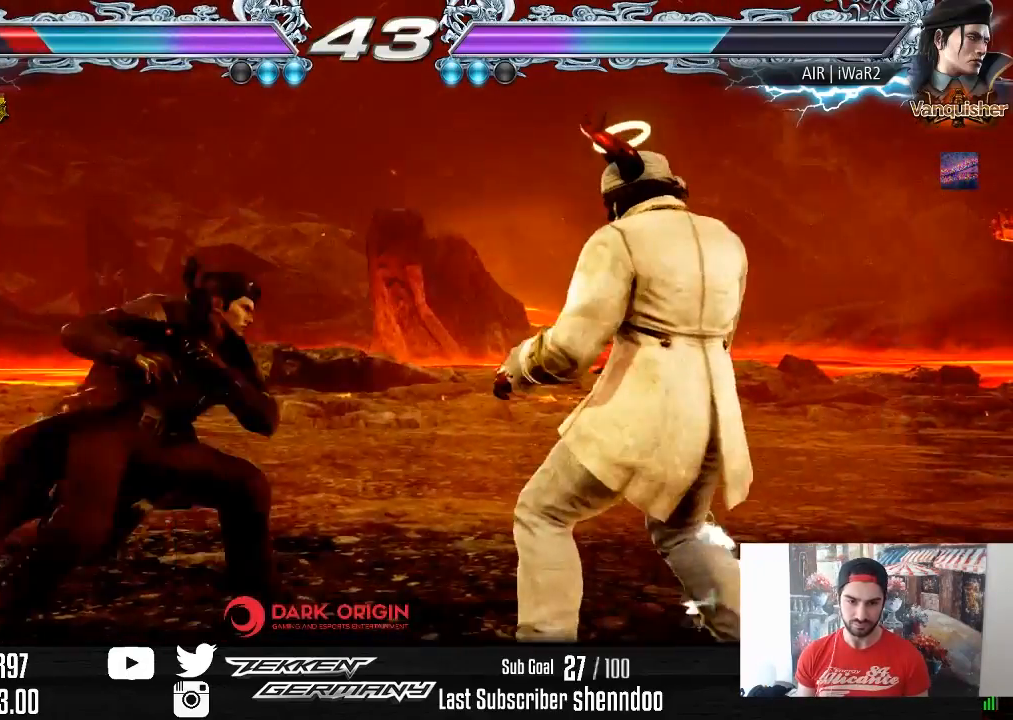
{"buttons": ["DPAD_RIGHT"], "right_stick": "center", "events": [[17, "DPAD_RIGHT", "up"], [117, "DPAD_RIGHT", "down"], [233, "DPAD_RIGHT", "up"], [283, "DPAD_RIGHT", "down"], [450, "DPAD_DOWN", "down"], [500, "DPAD_DOWN", "up"]]}